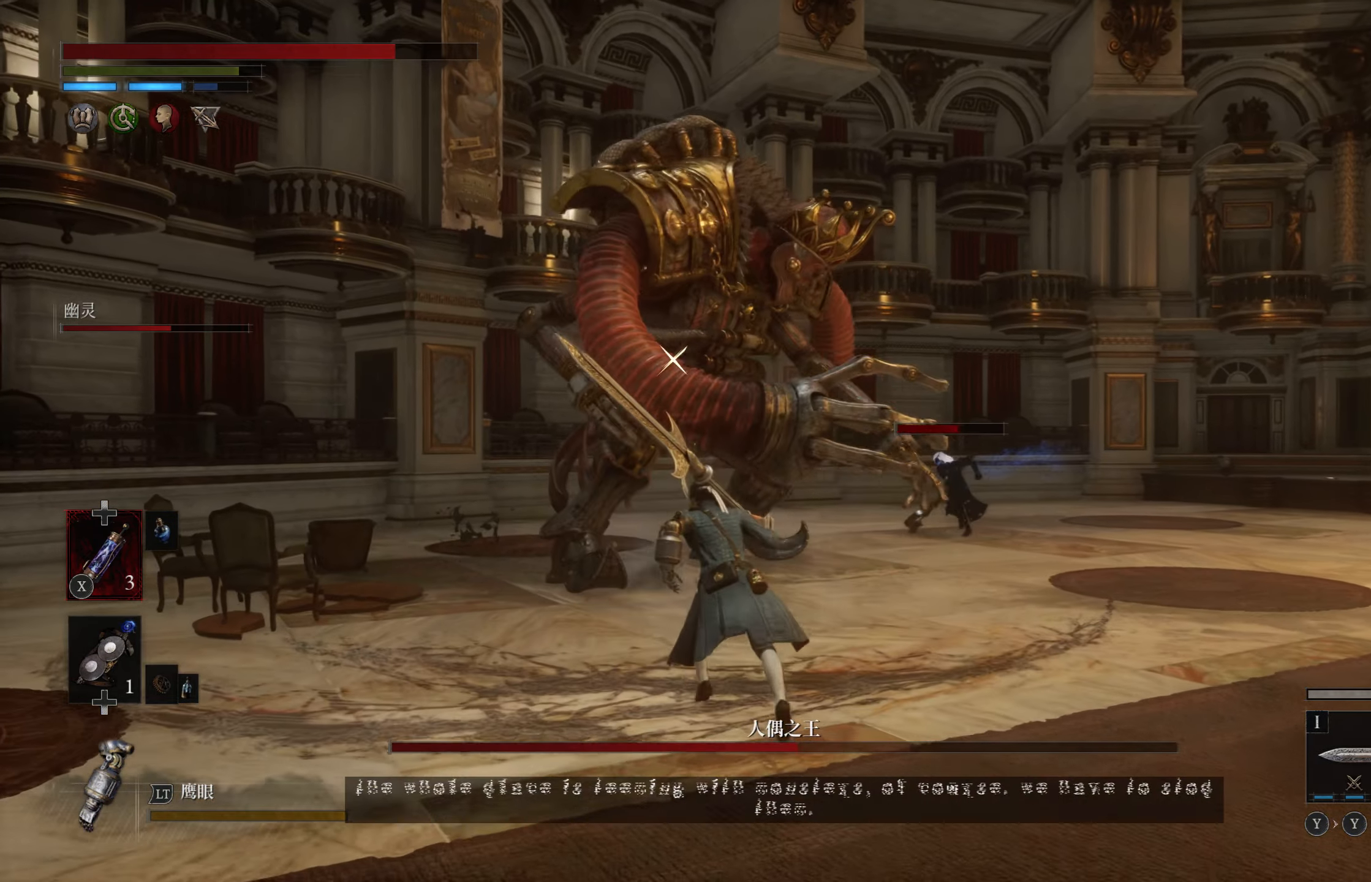
Gameplay with a controller (PlayStation layout); each line is a JSON object with the inputs held at the frame after it (dt_ms = milliseconds from this image to that frame). "events" lists button and stick changes between this image and that frame as [ms after this image, input, new state], when the widget could be followed in between.
{"dt_ms": 500, "buttons": ["CIRCLE"], "left_stick": "up-left", "right_stick": "center", "events": [[300, "left_stick", "up-left"]]}
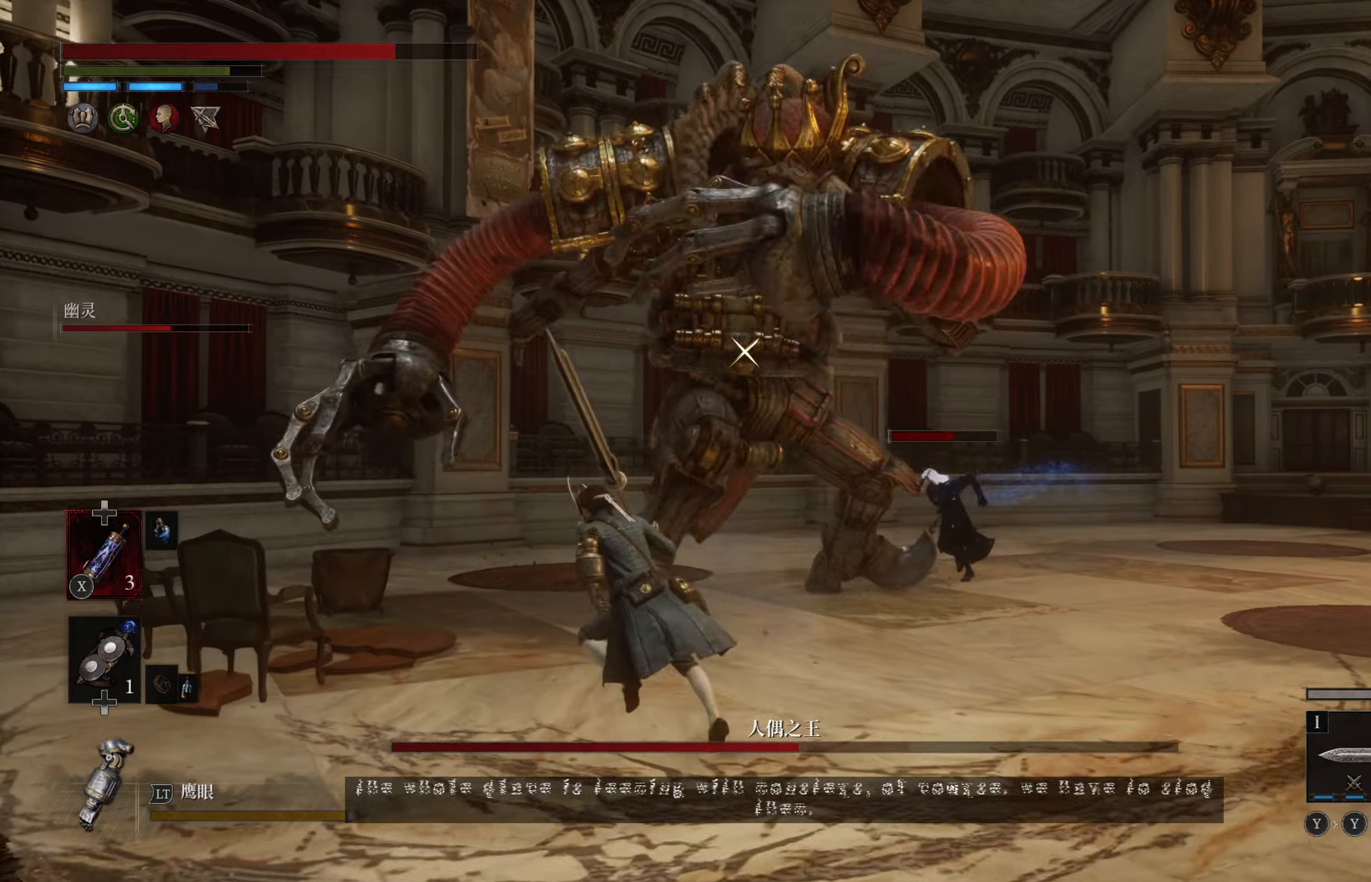
{"dt_ms": 500, "buttons": ["L1"], "left_stick": "up-right", "right_stick": "center", "events": [[150, "CIRCLE", "up"], [200, "left_stick", "up"], [367, "left_stick", "up-right"], [434, "L1", "down"]]}
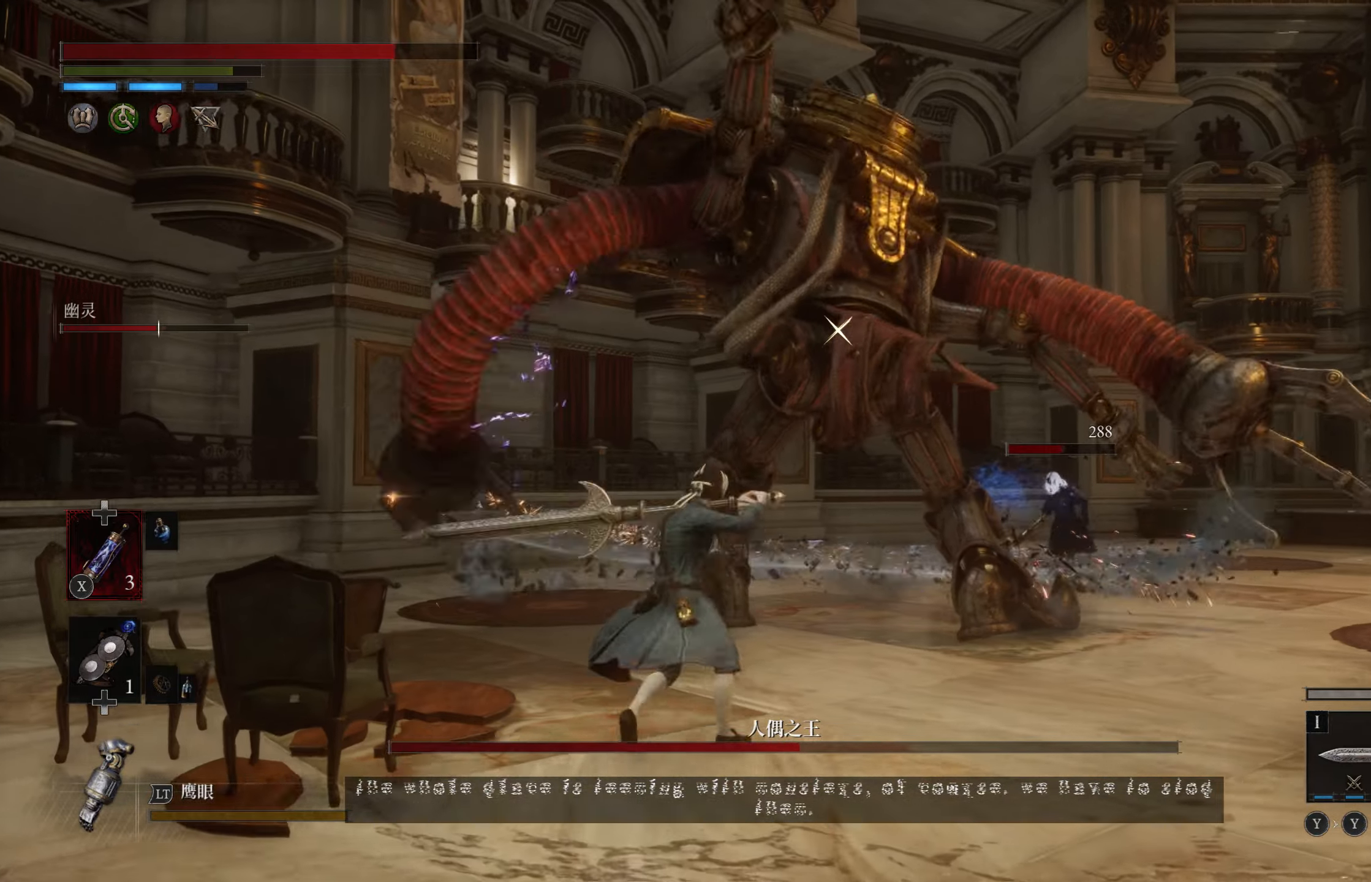
{"dt_ms": 500, "buttons": ["CIRCLE"], "left_stick": "up", "right_stick": "center", "events": [[200, "L1", "up"], [200, "left_stick", "up"], [467, "CIRCLE", "down"]]}
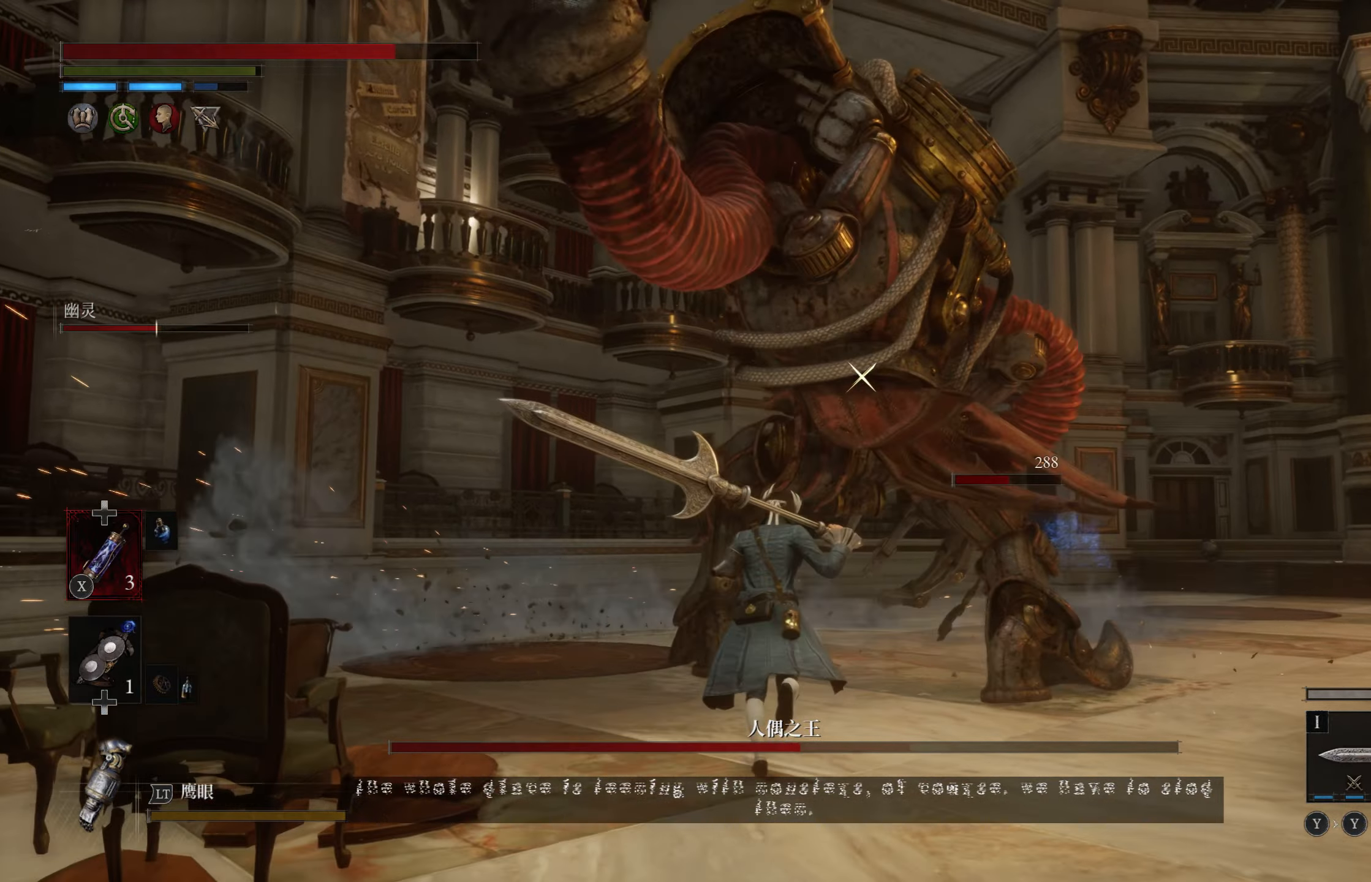
{"dt_ms": 500, "buttons": ["CIRCLE"], "left_stick": "up", "right_stick": "center", "events": []}
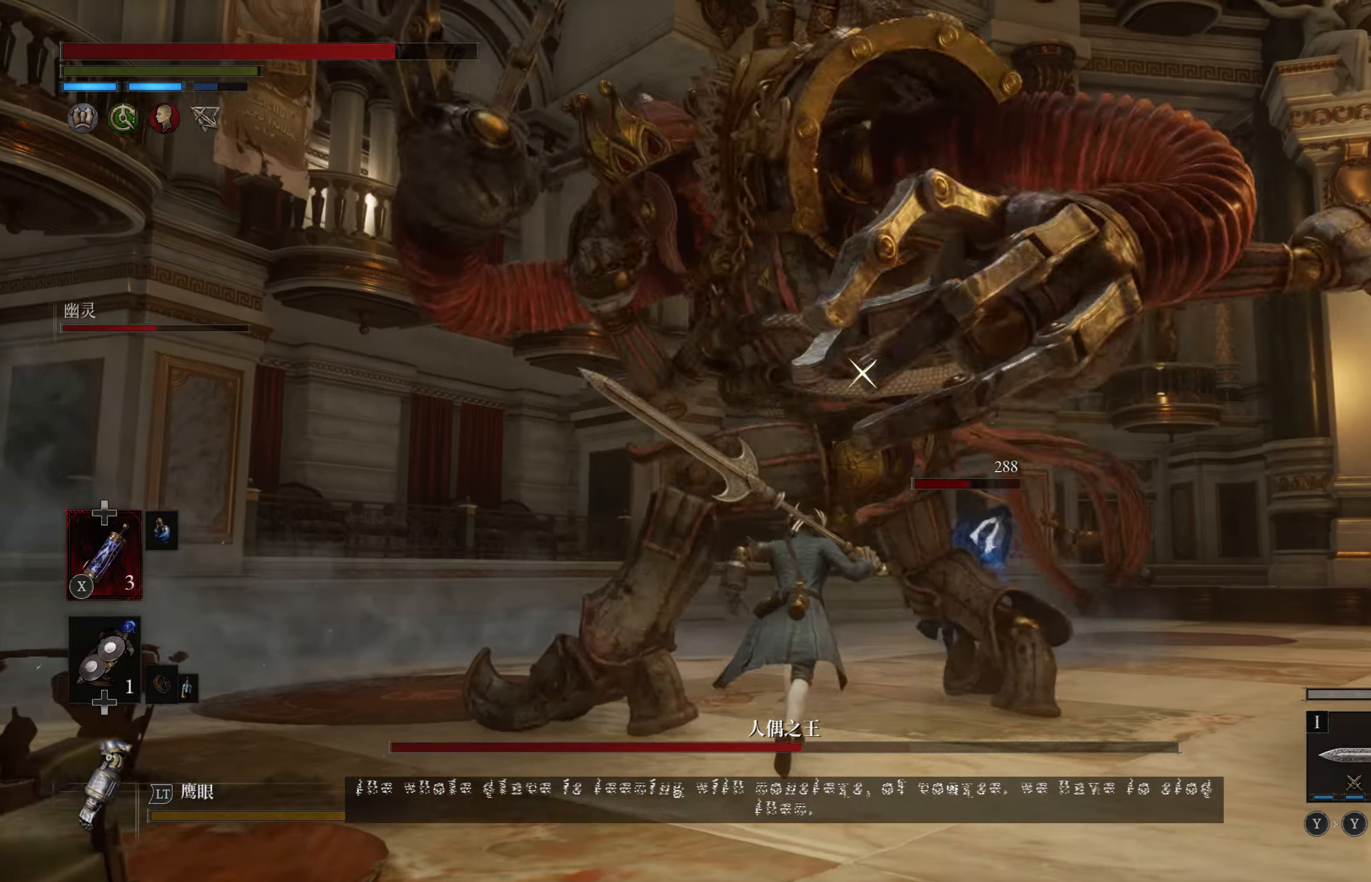
{"dt_ms": 500, "buttons": [], "left_stick": "center", "right_stick": "center", "events": [[17, "R1", "down"], [100, "R1", "up"], [150, "CIRCLE", "up"], [217, "left_stick", "center"]]}
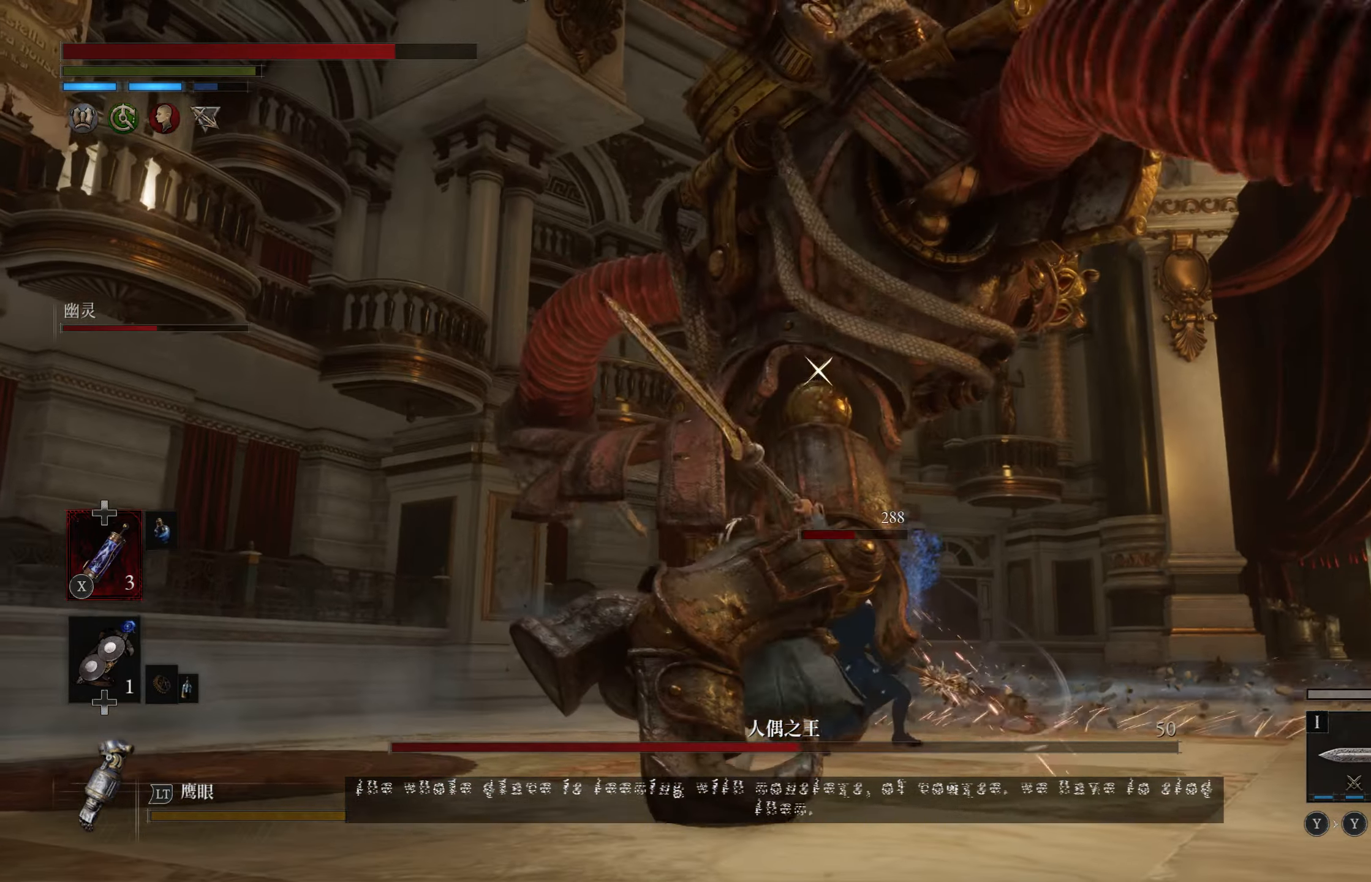
{"dt_ms": 500, "buttons": ["R1"], "left_stick": "center", "right_stick": "center", "events": [[334, "R1", "down"], [417, "R1", "up"], [500, "R1", "down"]]}
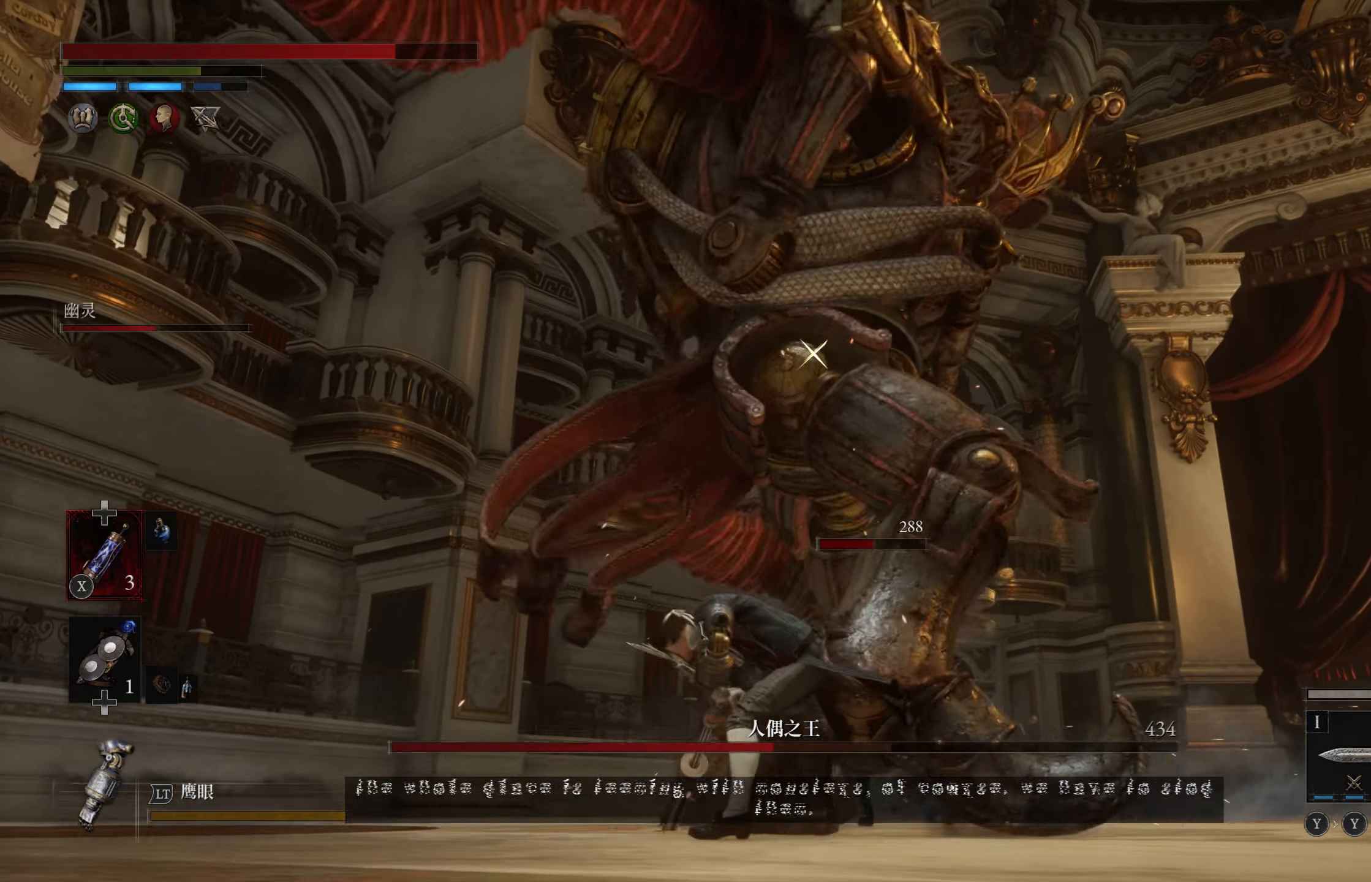
{"dt_ms": 500, "buttons": [], "left_stick": "center", "right_stick": "center", "events": [[84, "R1", "up"]]}
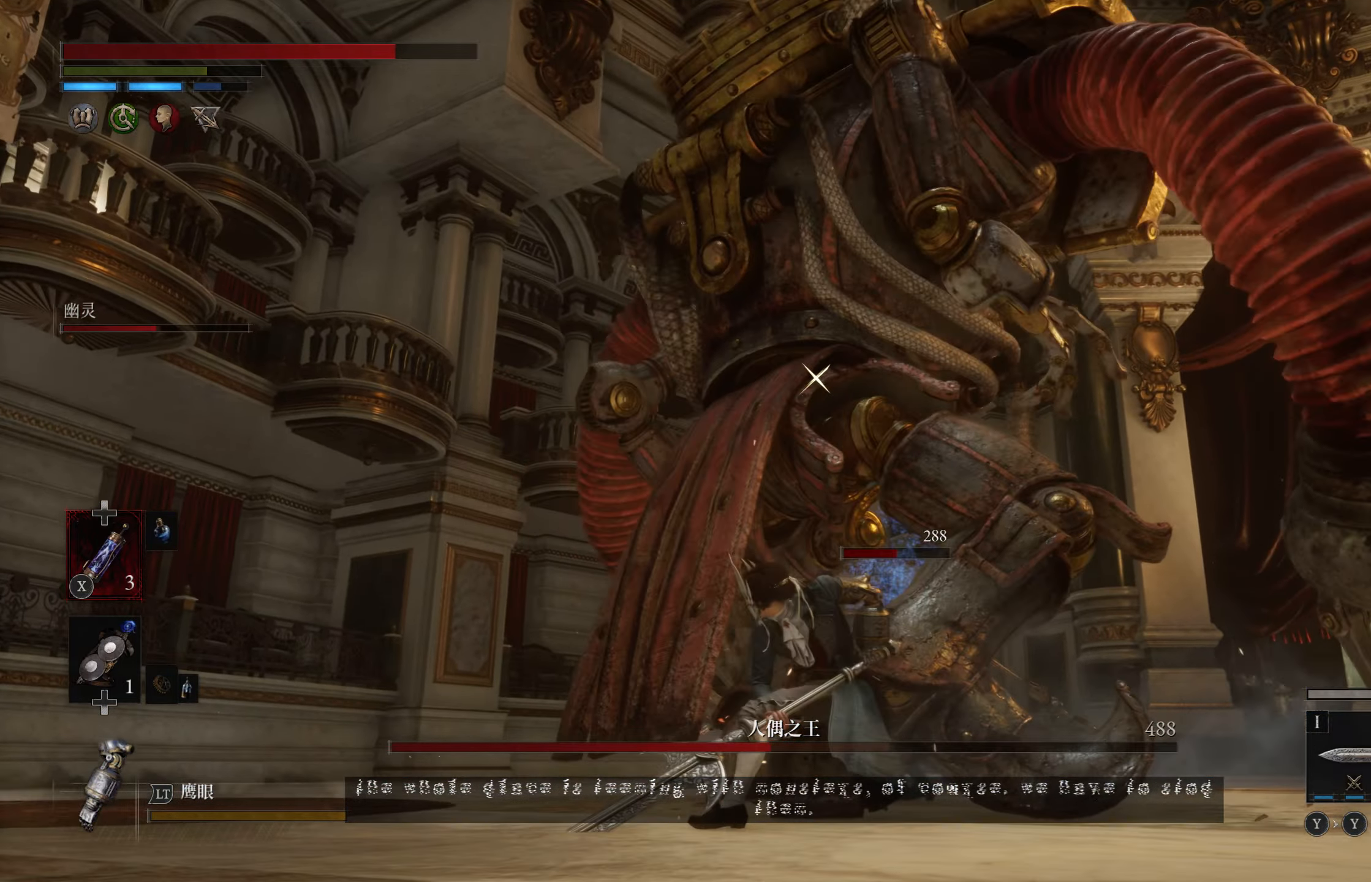
{"dt_ms": 500, "buttons": ["R1"], "left_stick": "center", "right_stick": "center", "events": [[467, "R1", "down"]]}
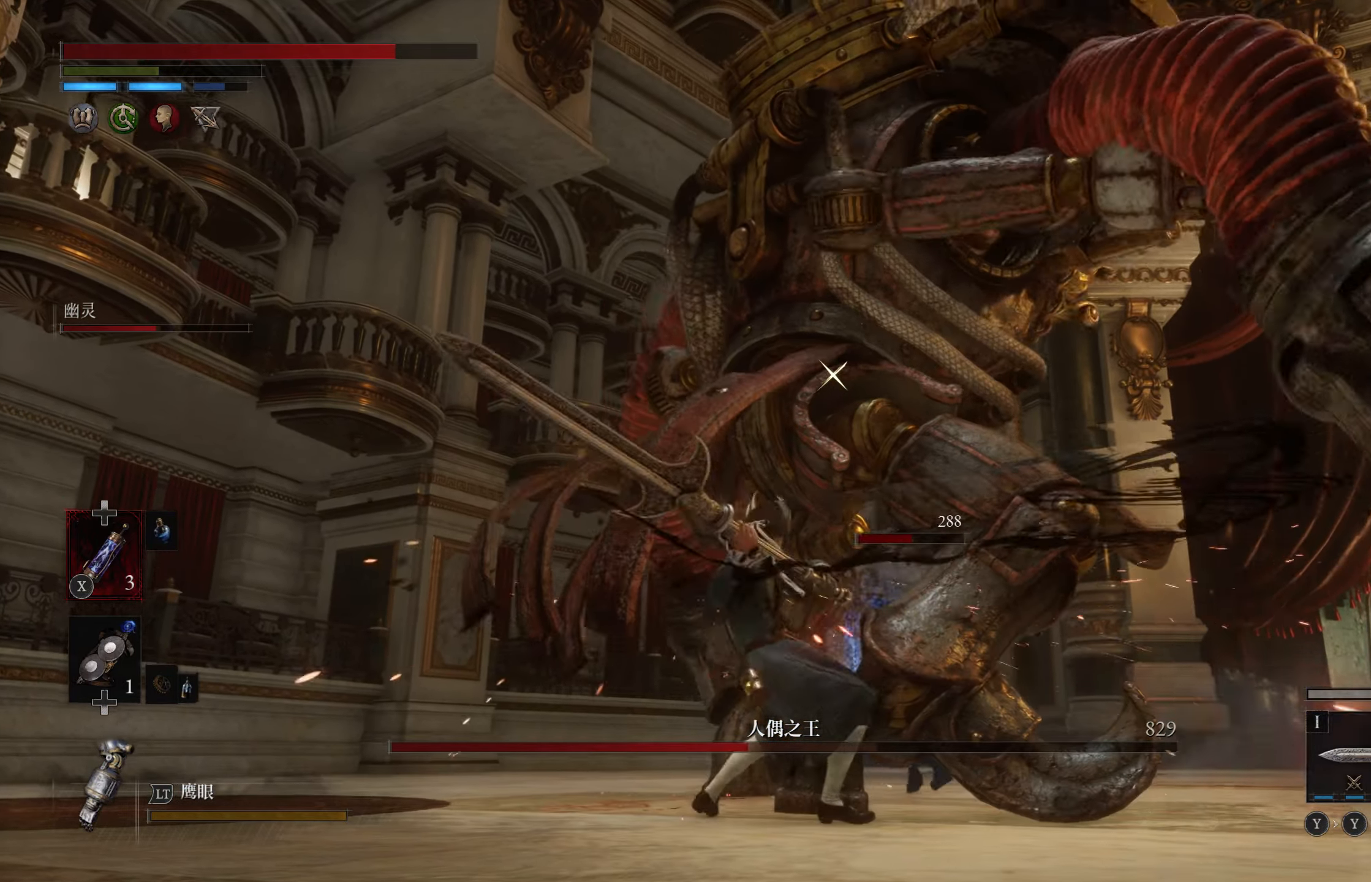
{"dt_ms": 500, "buttons": [], "left_stick": "center", "right_stick": "center", "events": [[50, "R1", "up"], [117, "R1", "down"], [217, "R1", "up"]]}
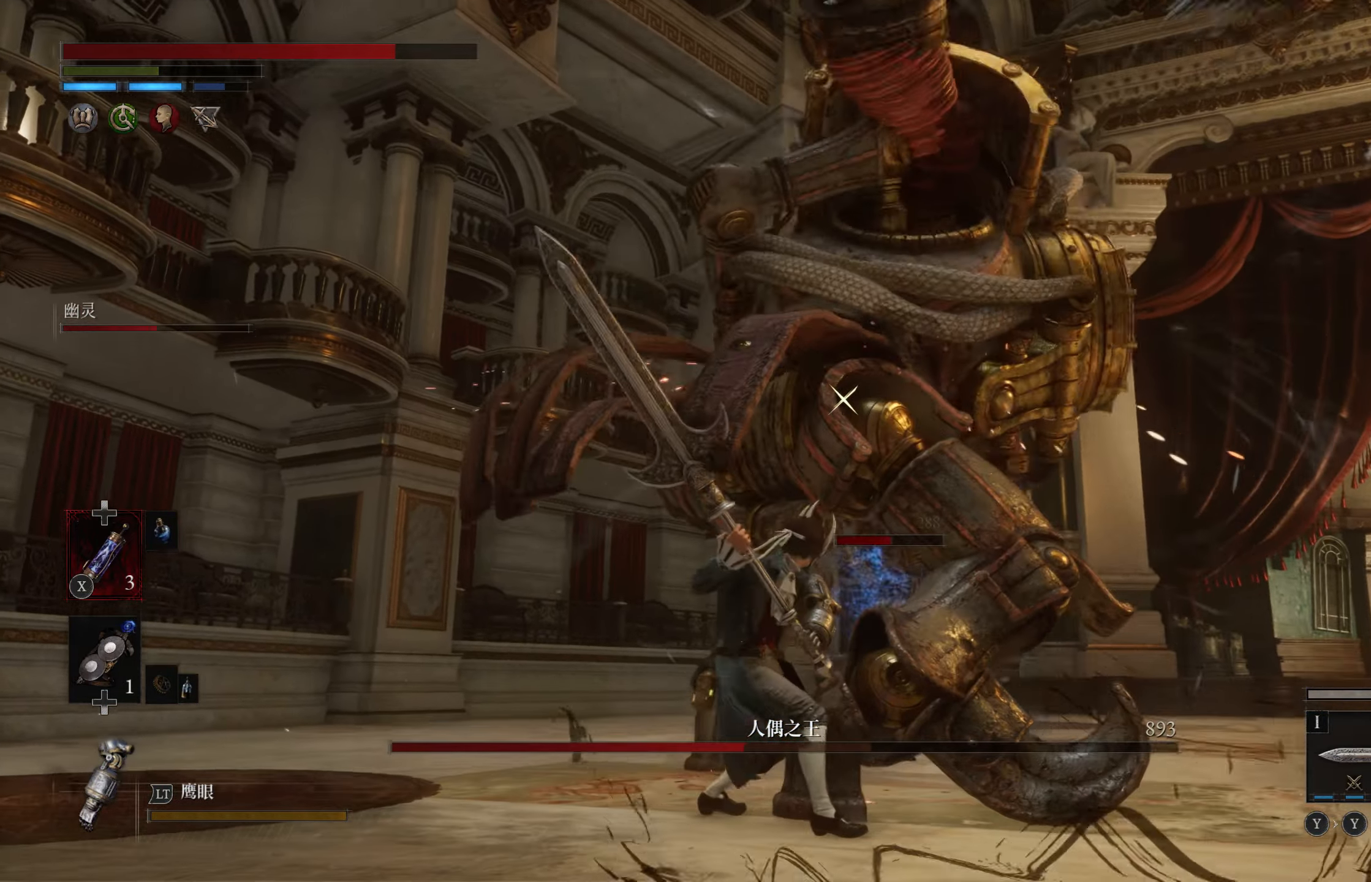
{"dt_ms": 500, "buttons": [], "left_stick": "center", "right_stick": "center", "events": []}
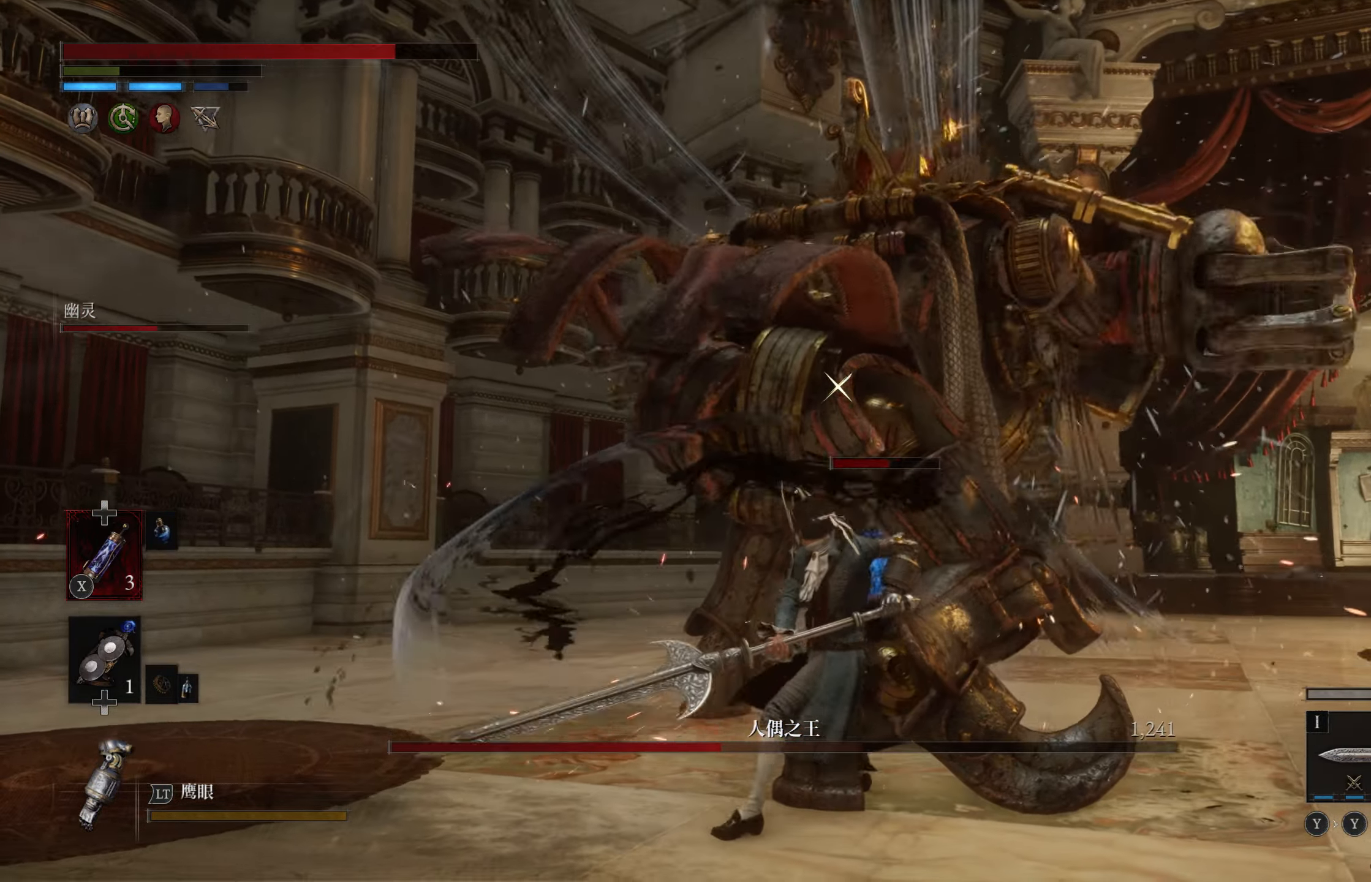
{"dt_ms": 500, "buttons": ["CIRCLE"], "left_stick": "down", "right_stick": "center", "events": [[67, "left_stick", "down"], [367, "left_stick", "center"], [400, "CIRCLE", "down"], [417, "left_stick", "down"]]}
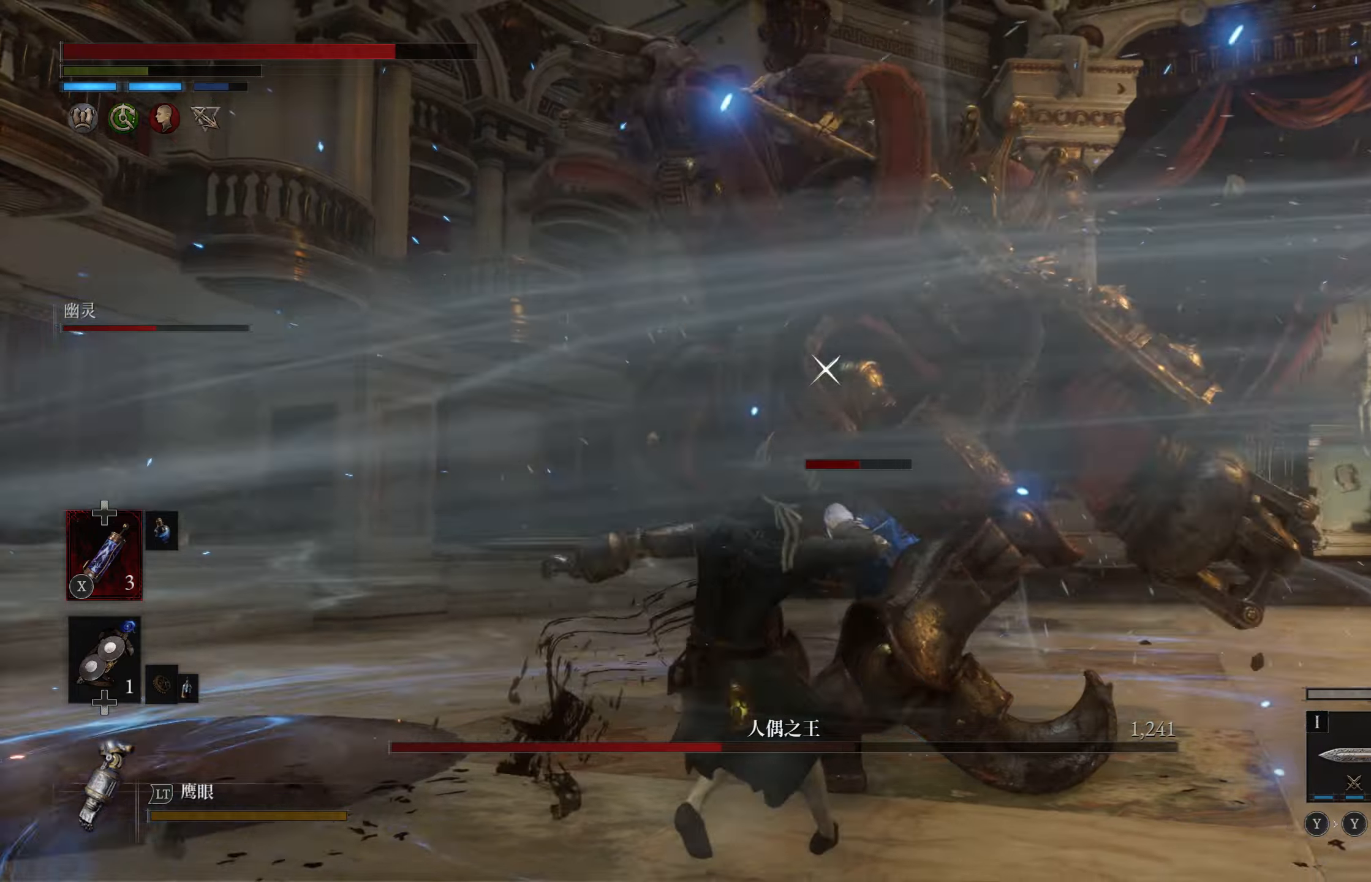
{"dt_ms": 500, "buttons": ["CIRCLE"], "left_stick": "down", "right_stick": "center", "events": []}
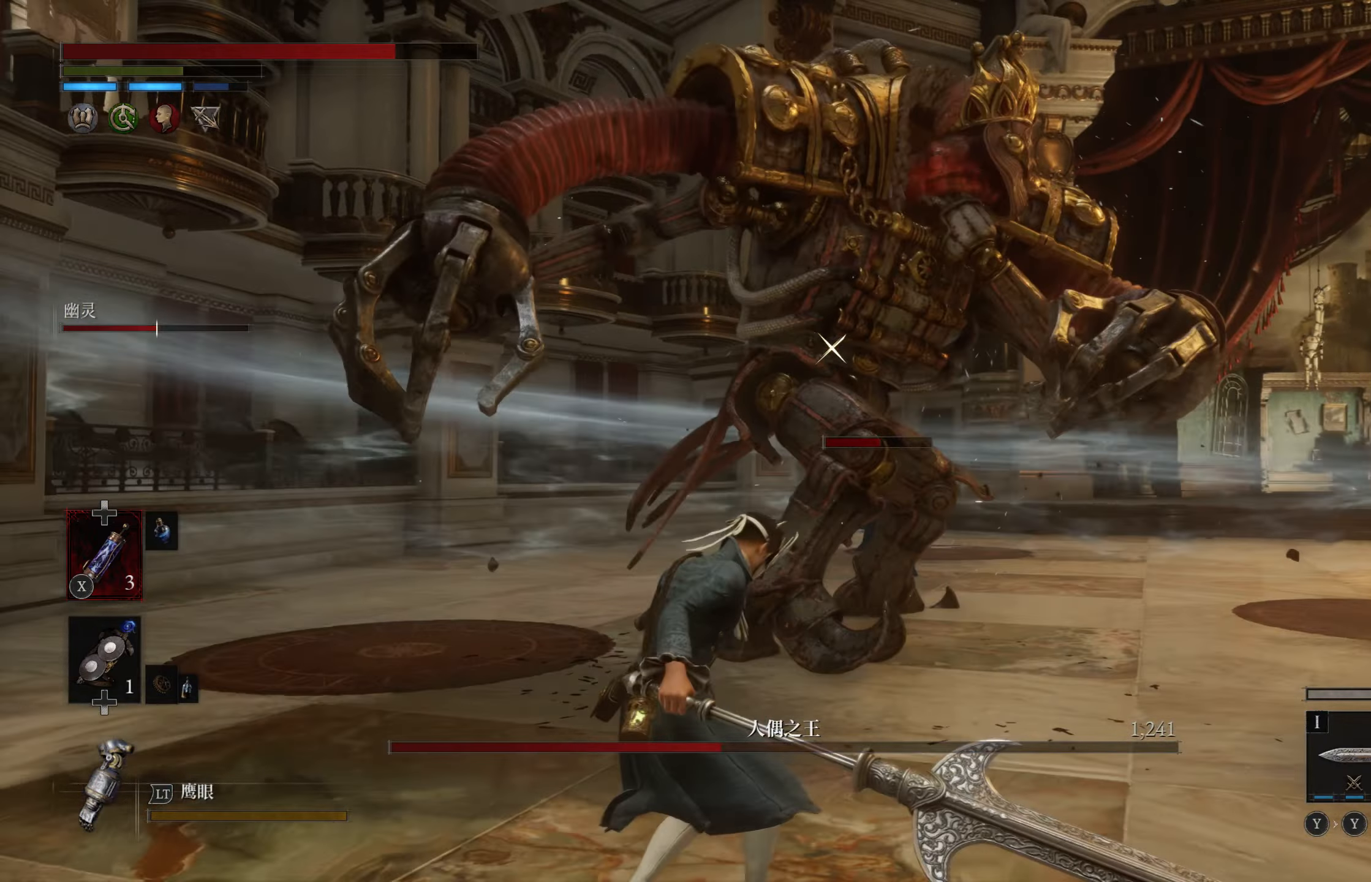
{"dt_ms": 500, "buttons": ["CIRCLE"], "left_stick": "down", "right_stick": "center", "events": []}
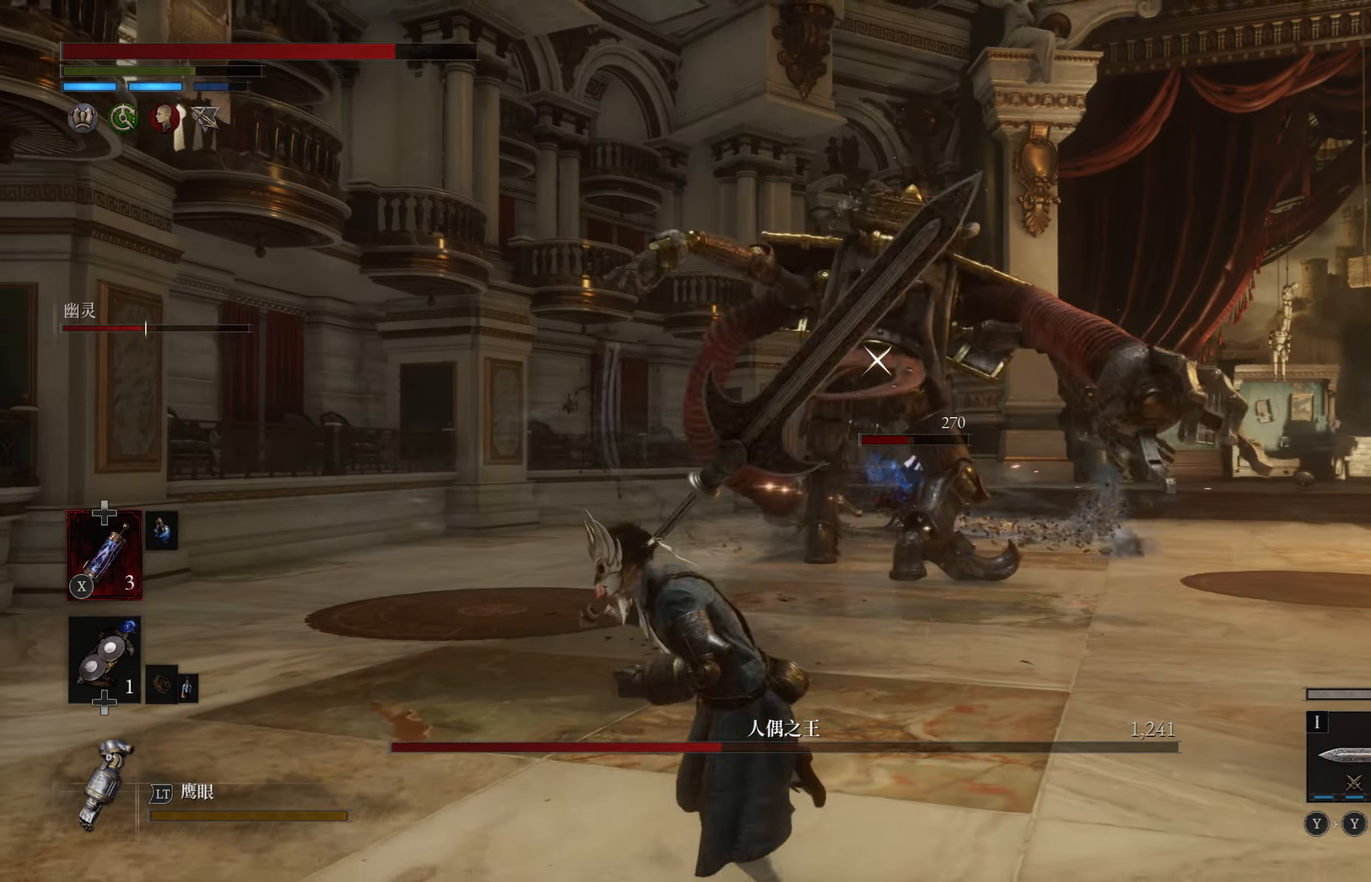
{"dt_ms": 500, "buttons": ["CIRCLE"], "left_stick": "down", "right_stick": "center", "events": []}
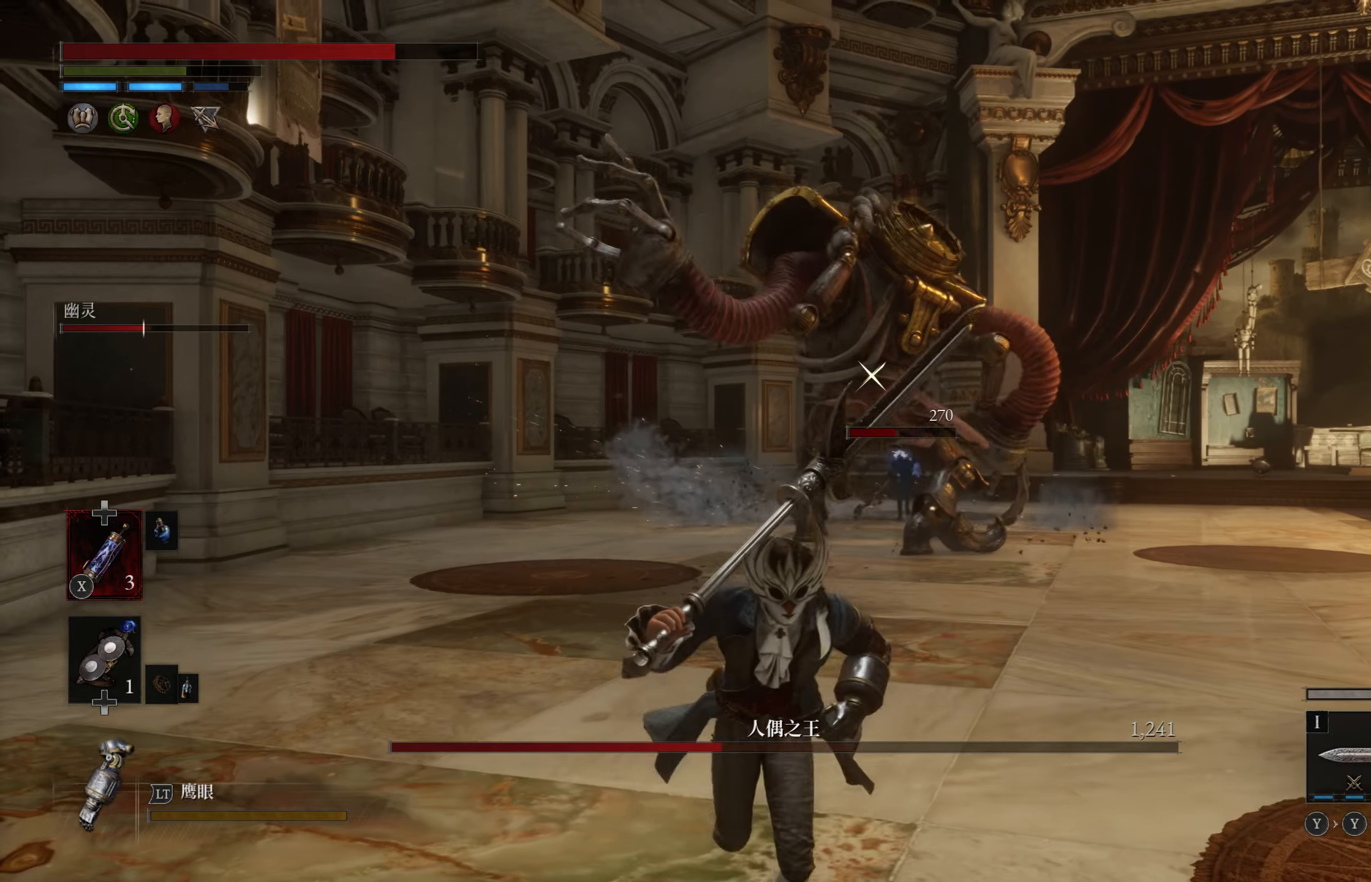
{"dt_ms": 1000, "buttons": [], "left_stick": "up", "right_stick": "center"}
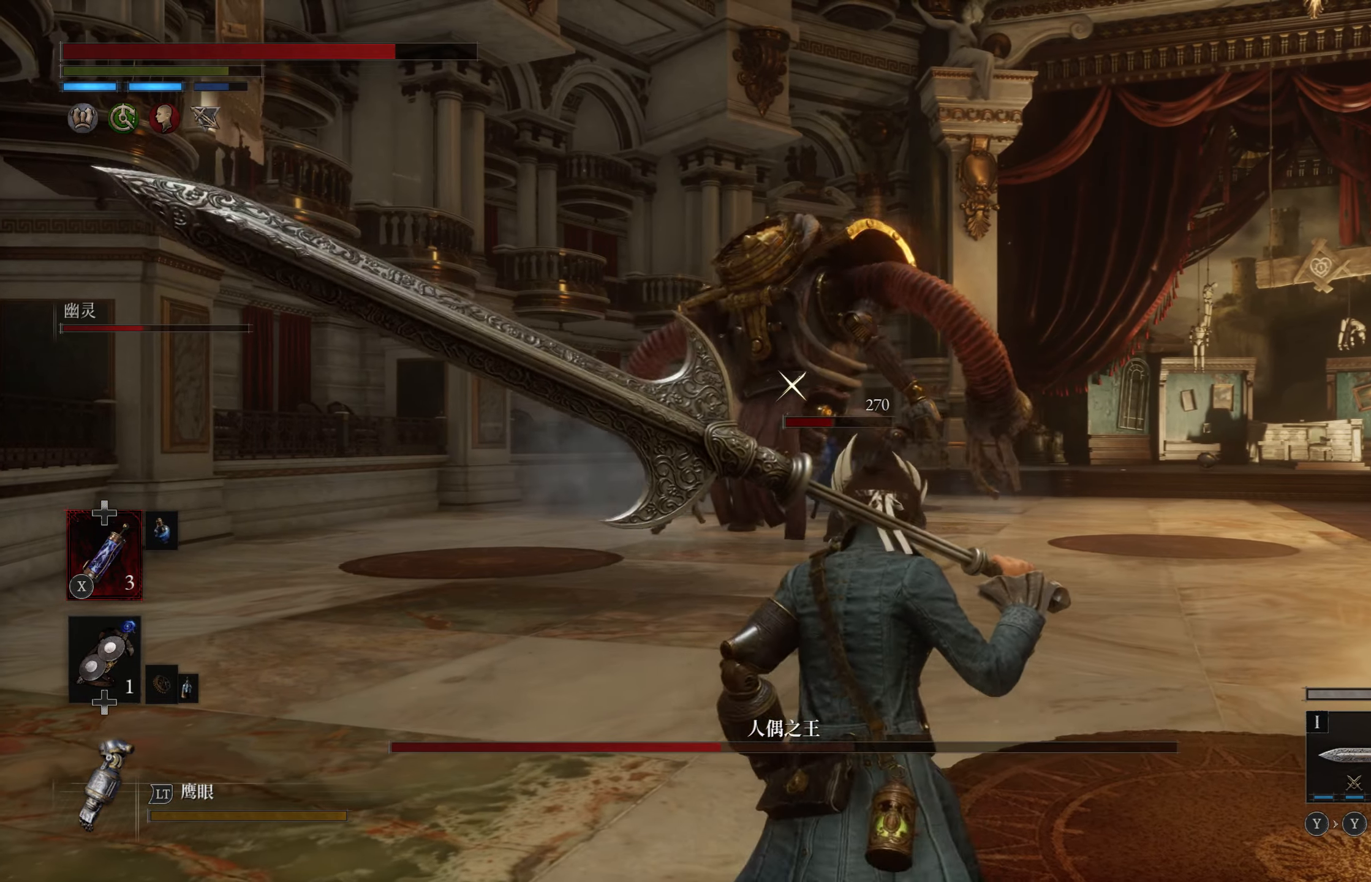
{"dt_ms": 500, "buttons": [], "left_stick": "up", "right_stick": "center", "events": []}
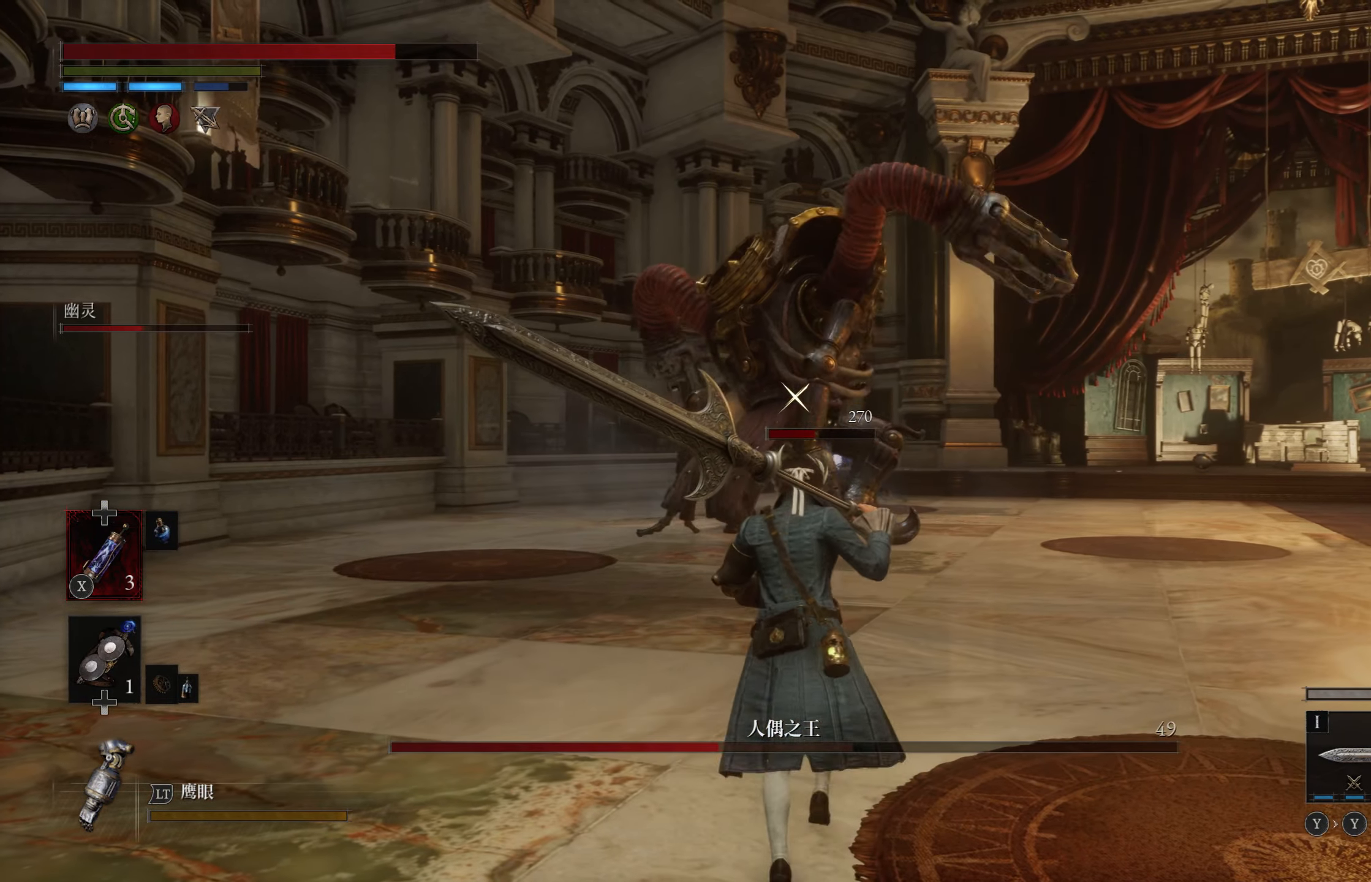
{"dt_ms": 500, "buttons": ["CIRCLE"], "left_stick": "up", "right_stick": "center", "events": [[50, "CIRCLE", "down"]]}
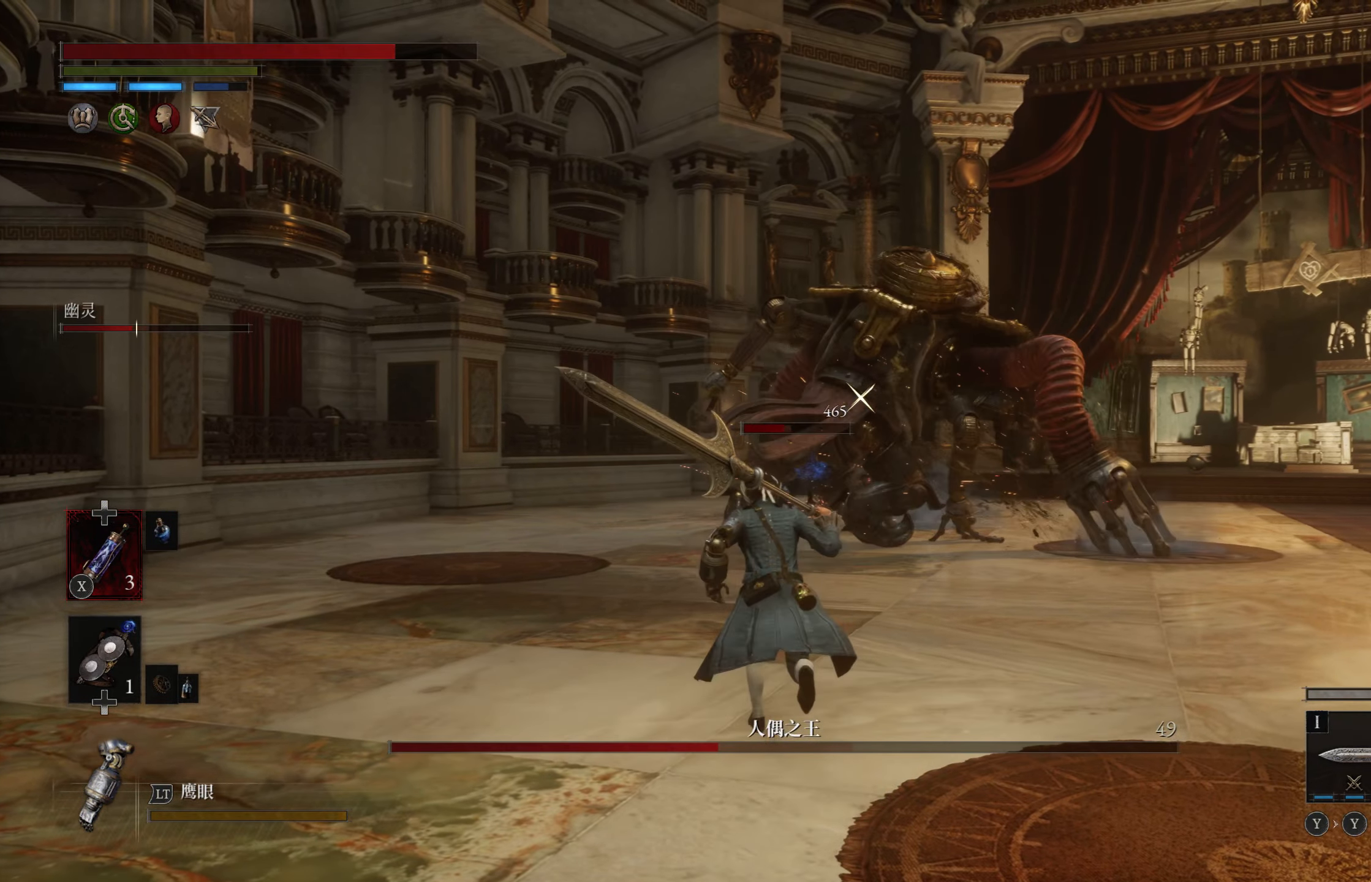
{"dt_ms": 500, "buttons": ["CIRCLE"], "left_stick": "up-right", "right_stick": "center", "events": [[383, "left_stick", "up-right"]]}
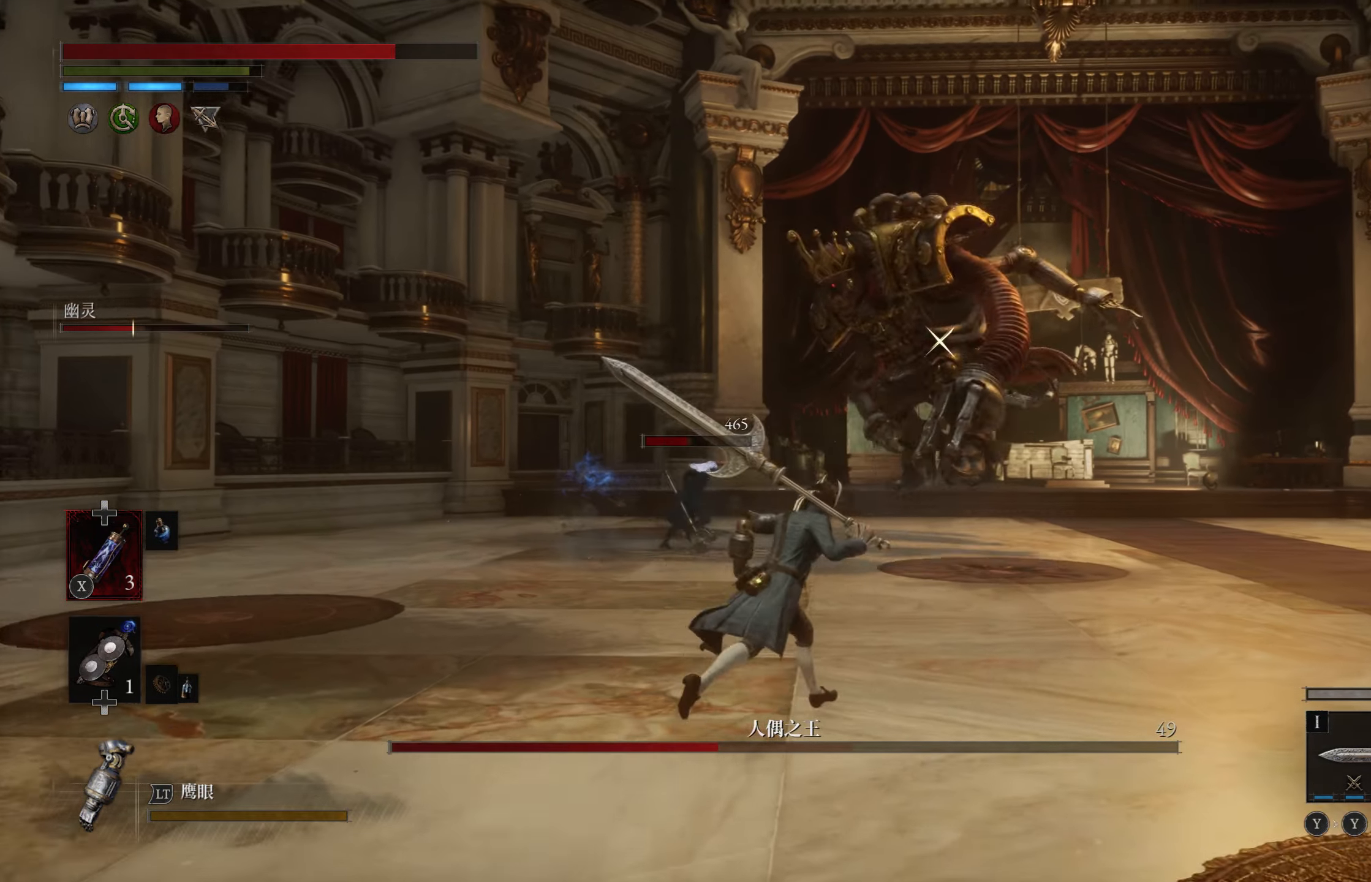
{"dt_ms": 500, "buttons": ["CIRCLE"], "left_stick": "up-right", "right_stick": "center", "events": []}
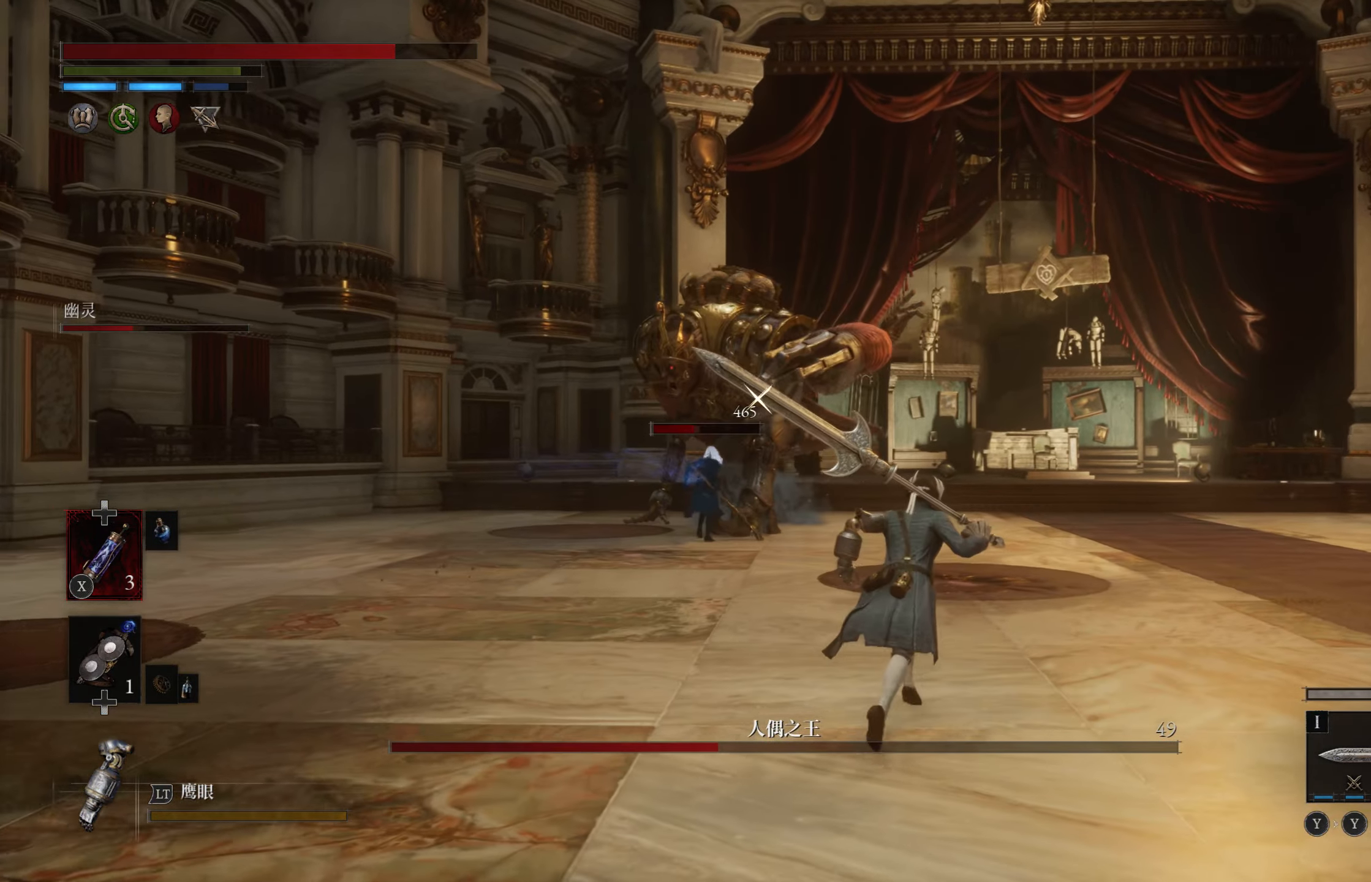
{"dt_ms": 500, "buttons": [], "left_stick": "up-right", "right_stick": "center", "events": [[300, "CIRCLE", "up"]]}
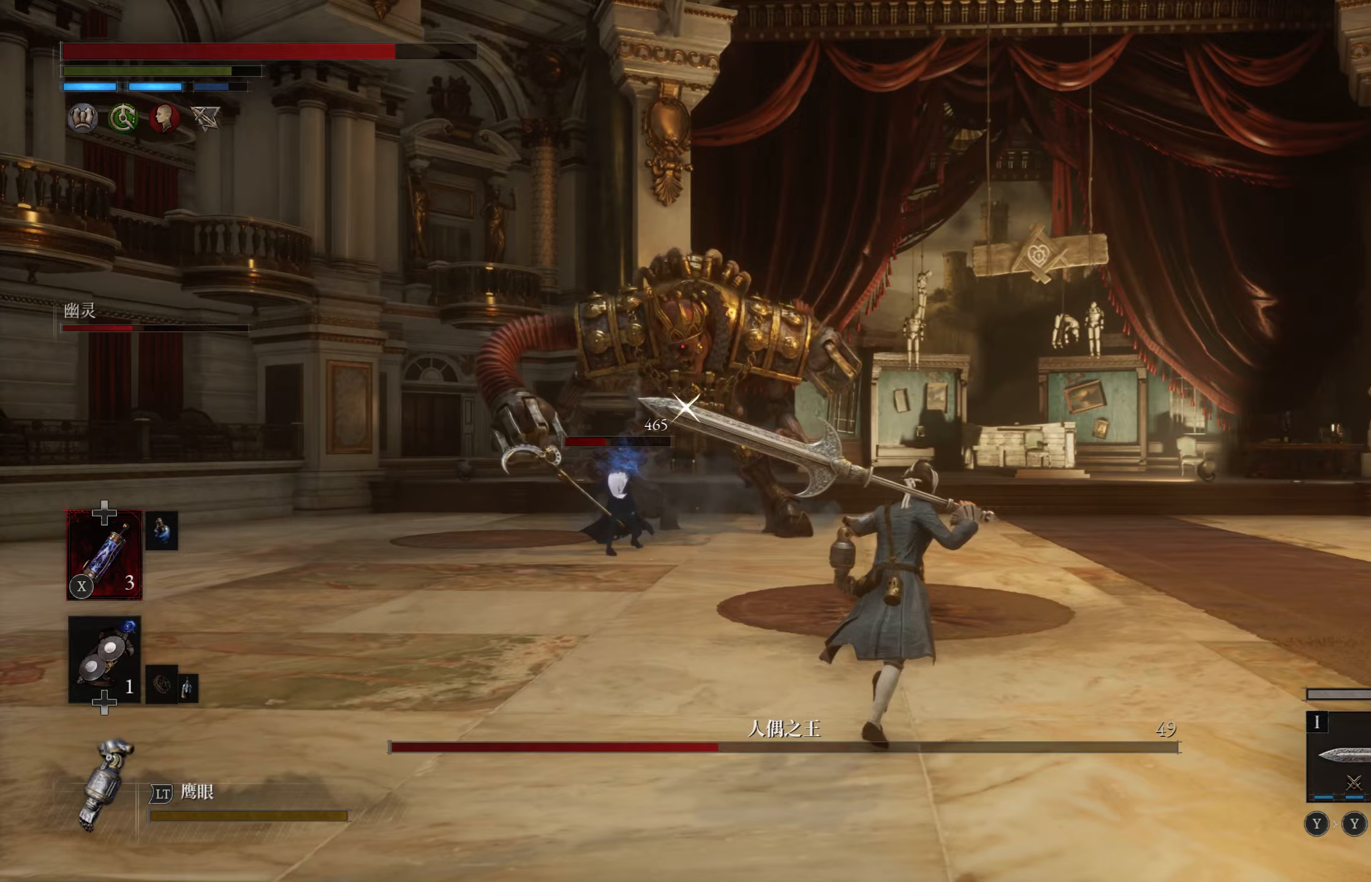
{"dt_ms": 500, "buttons": ["CIRCLE"], "left_stick": "up-right", "right_stick": "center", "events": [[283, "CIRCLE", "down"]]}
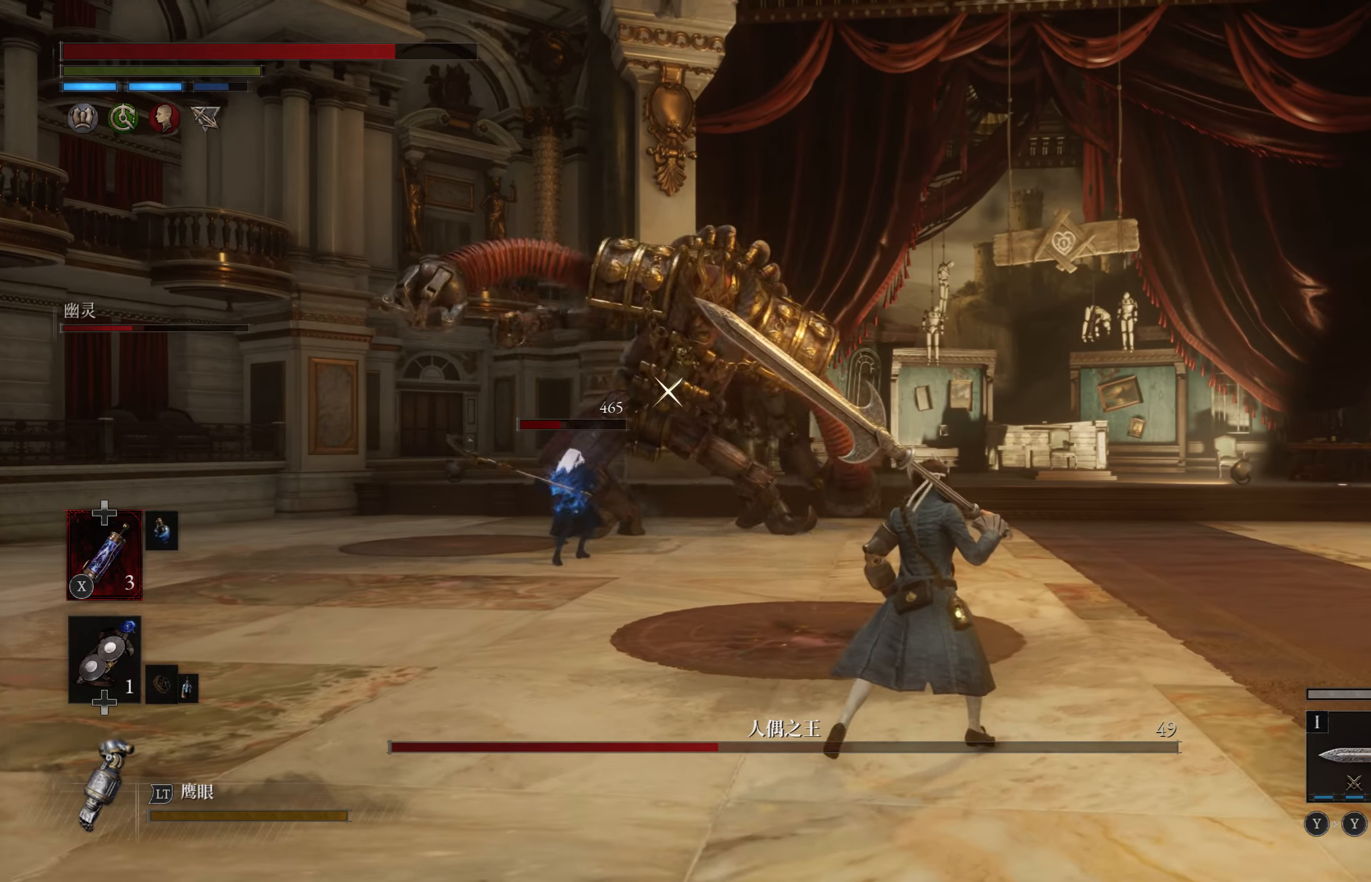
{"dt_ms": 500, "buttons": ["CIRCLE"], "left_stick": "up-right", "right_stick": "center", "events": []}
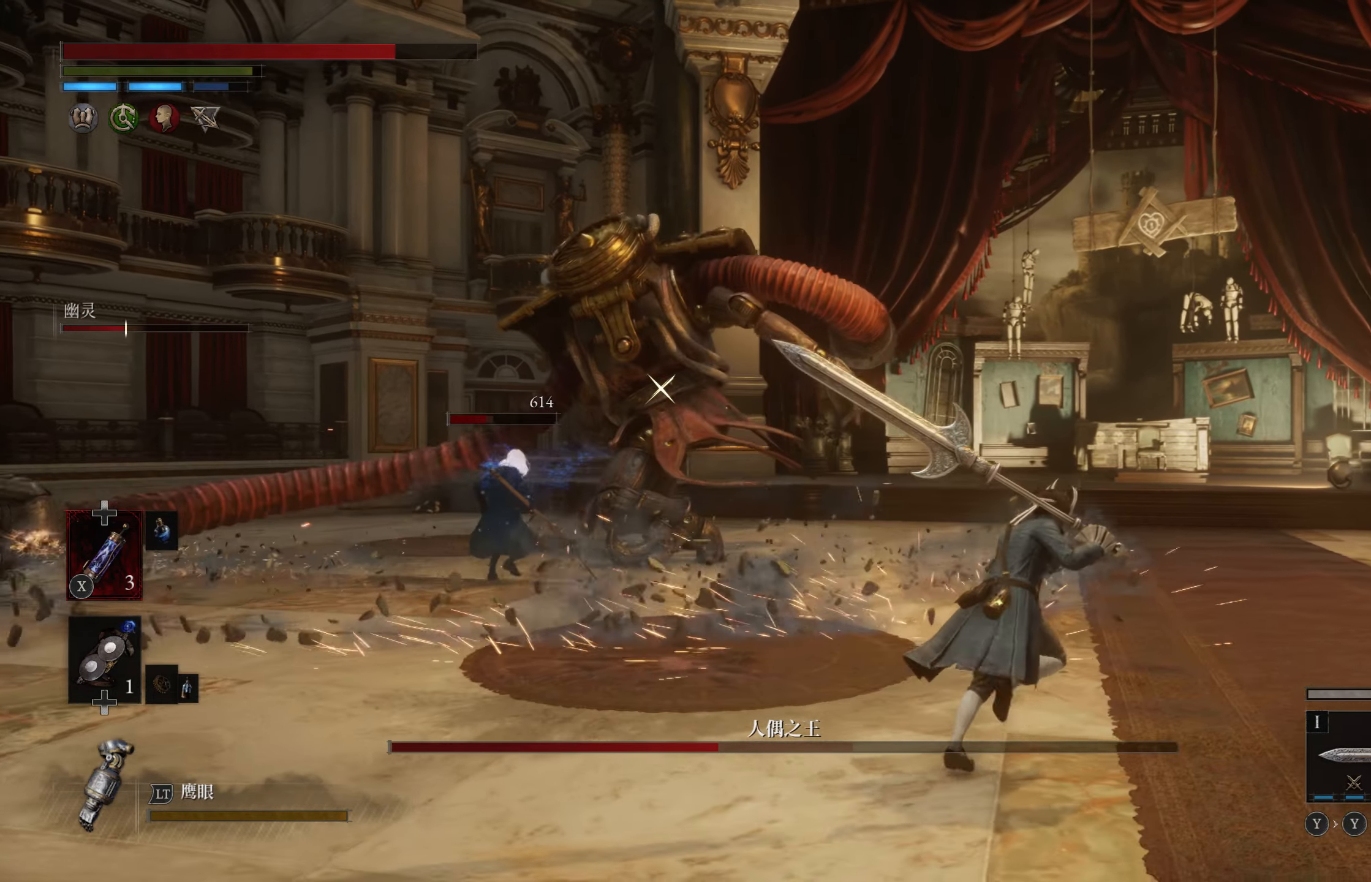
{"dt_ms": 500, "buttons": ["CIRCLE"], "left_stick": "up-right", "right_stick": "center", "events": []}
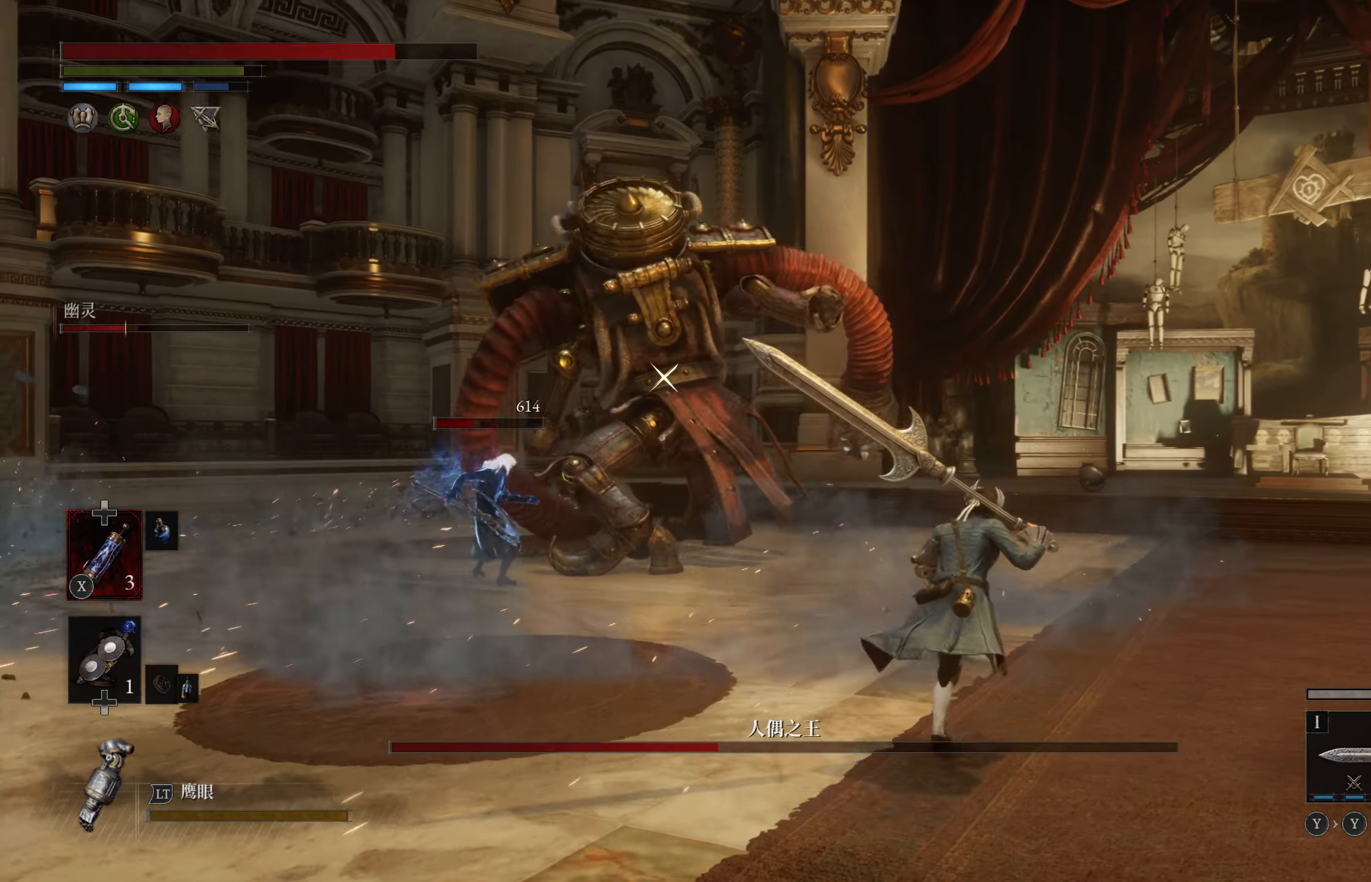
{"dt_ms": 500, "buttons": ["CIRCLE"], "left_stick": "up-right", "right_stick": "center", "events": []}
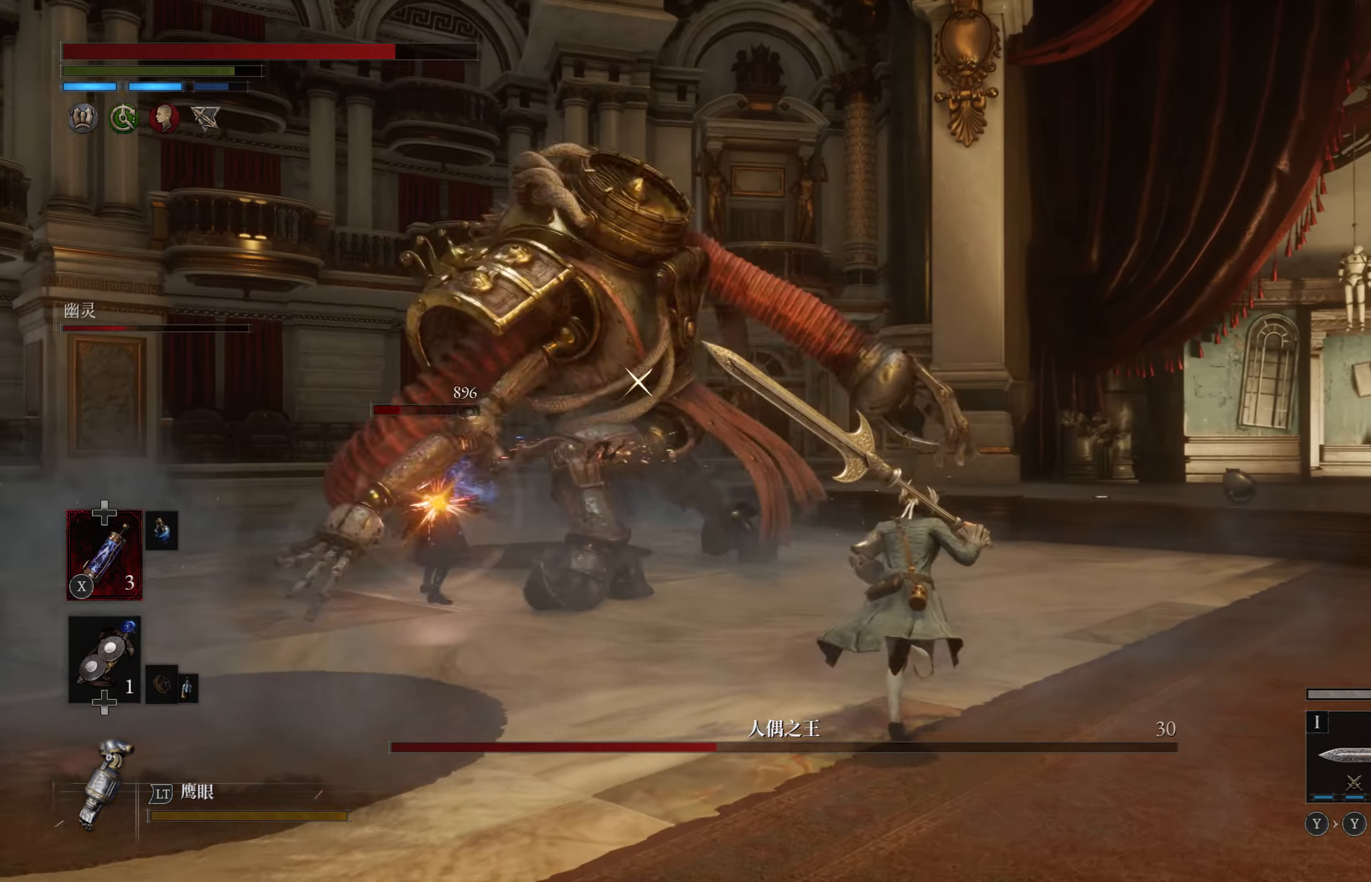
{"dt_ms": 500, "buttons": ["L1"], "left_stick": "up-right", "right_stick": "center", "events": [[217, "CIRCLE", "up"], [233, "L1", "down"]]}
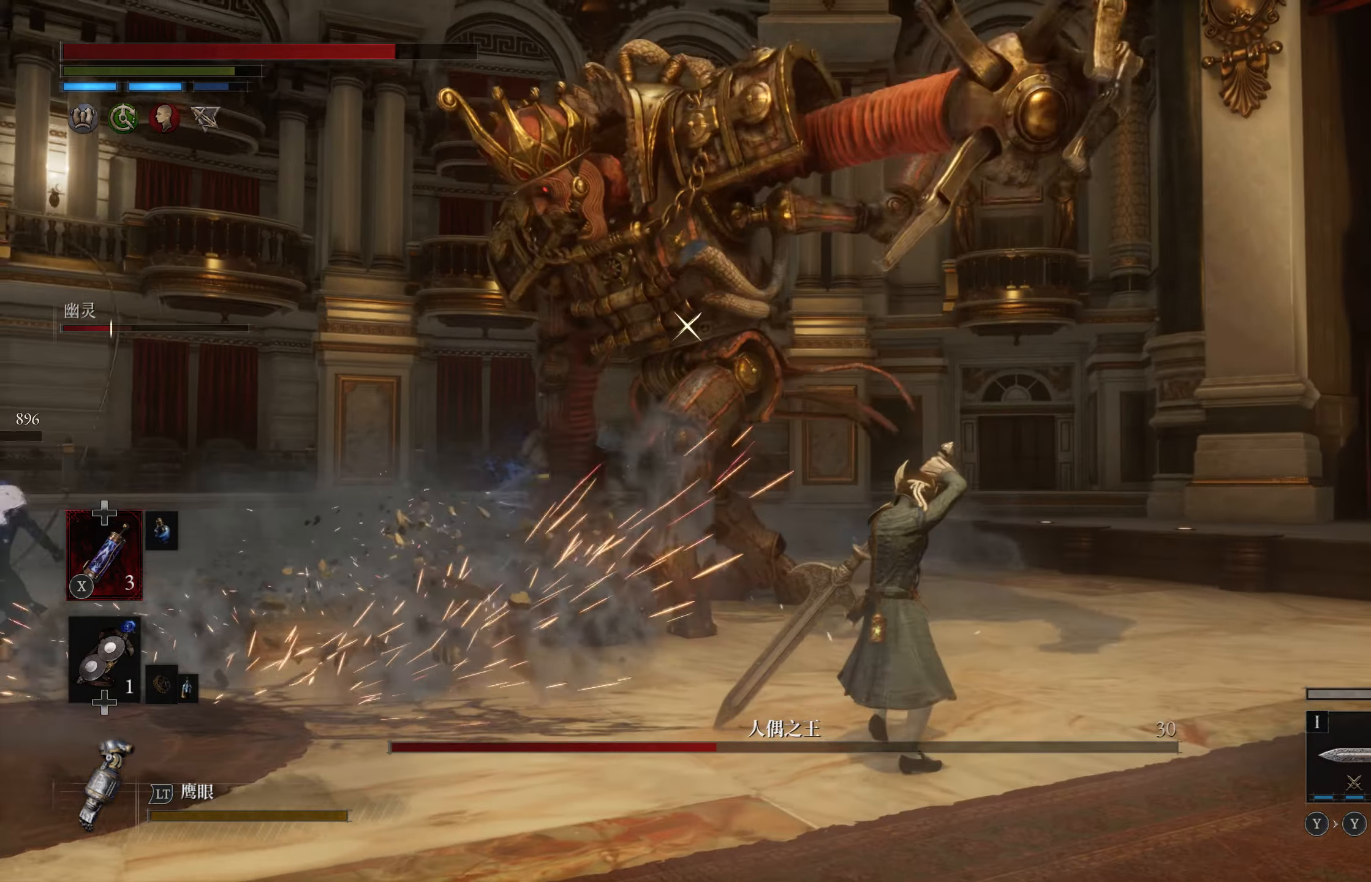
{"dt_ms": 500, "buttons": [], "left_stick": "up-right", "right_stick": "center", "events": [[67, "L1", "up"]]}
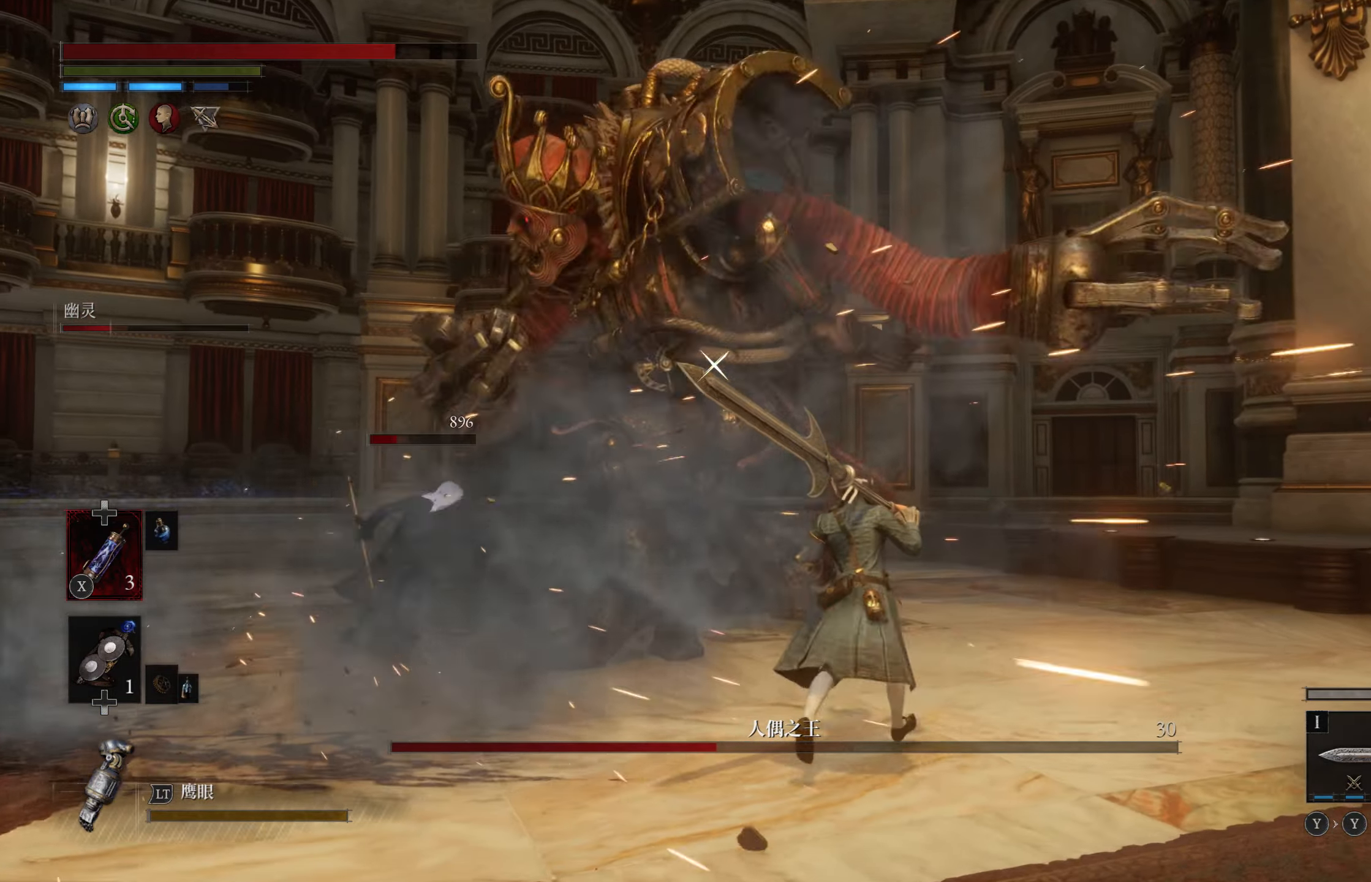
{"dt_ms": 500, "buttons": ["R2"], "left_stick": "up", "right_stick": "center", "events": [[183, "left_stick", "up"], [433, "R2", "down"]]}
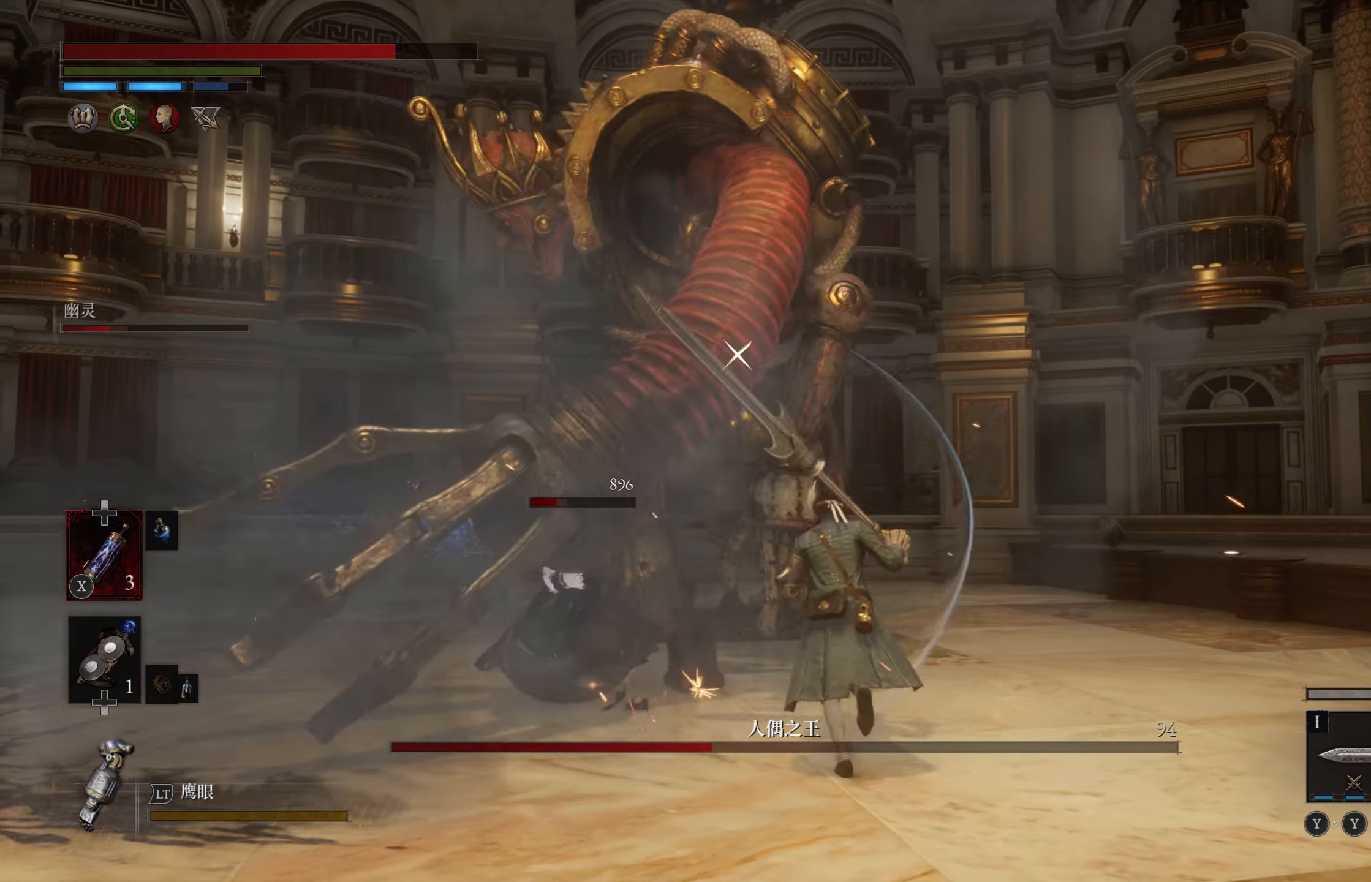
{"dt_ms": 500, "buttons": [], "left_stick": "center", "right_stick": "center", "events": [[50, "left_stick", "center"], [67, "R2", "up"]]}